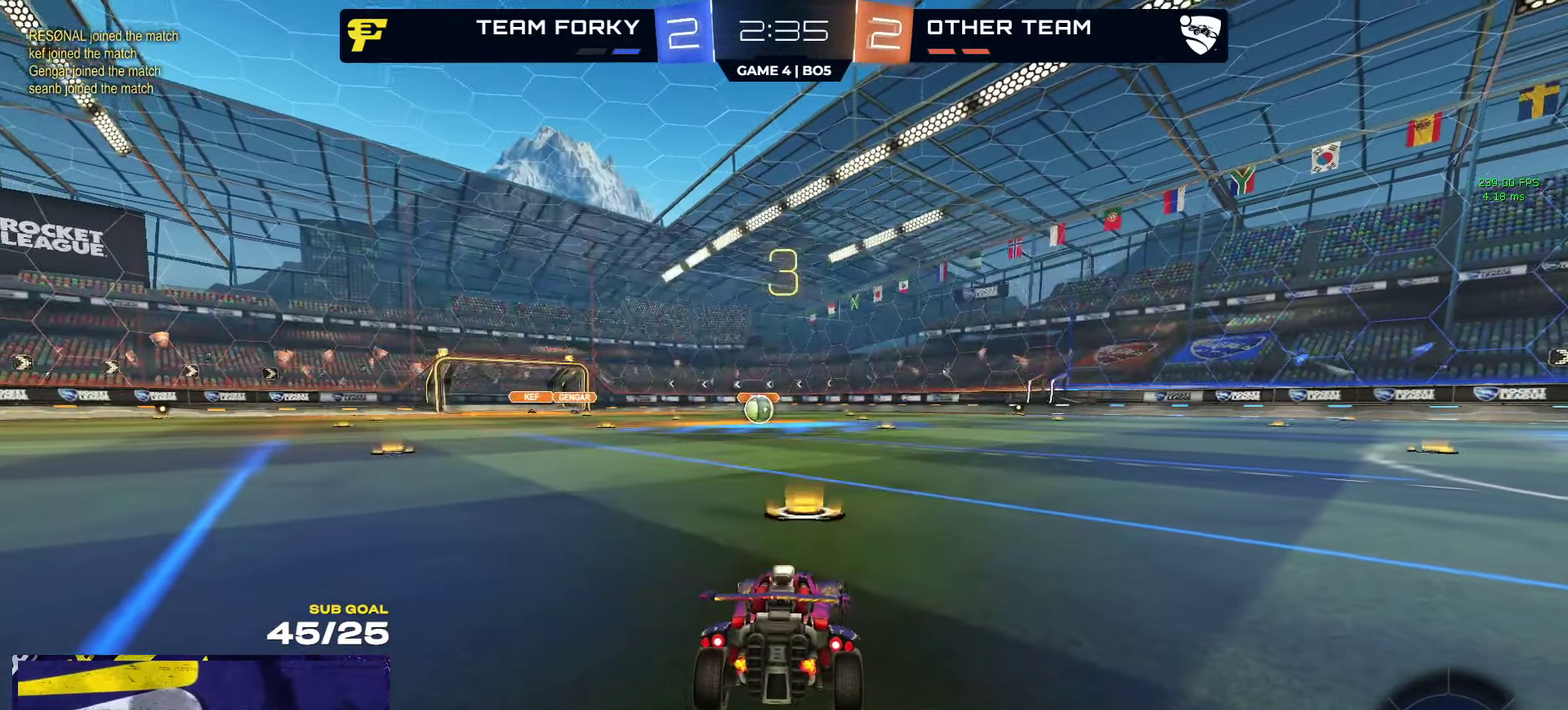
Gameplay with a controller (Xbox layout); each line is a JSON object with the inputs held at the frame after it. "events" lists button and stick changes between this image and that frame as [ms after this image, input, new state], when the widget could be followed in between.
{"buttons": ["R1", "R2"], "left_stick": "center", "right_stick": "center", "events": [[250, "R1", "down"]]}
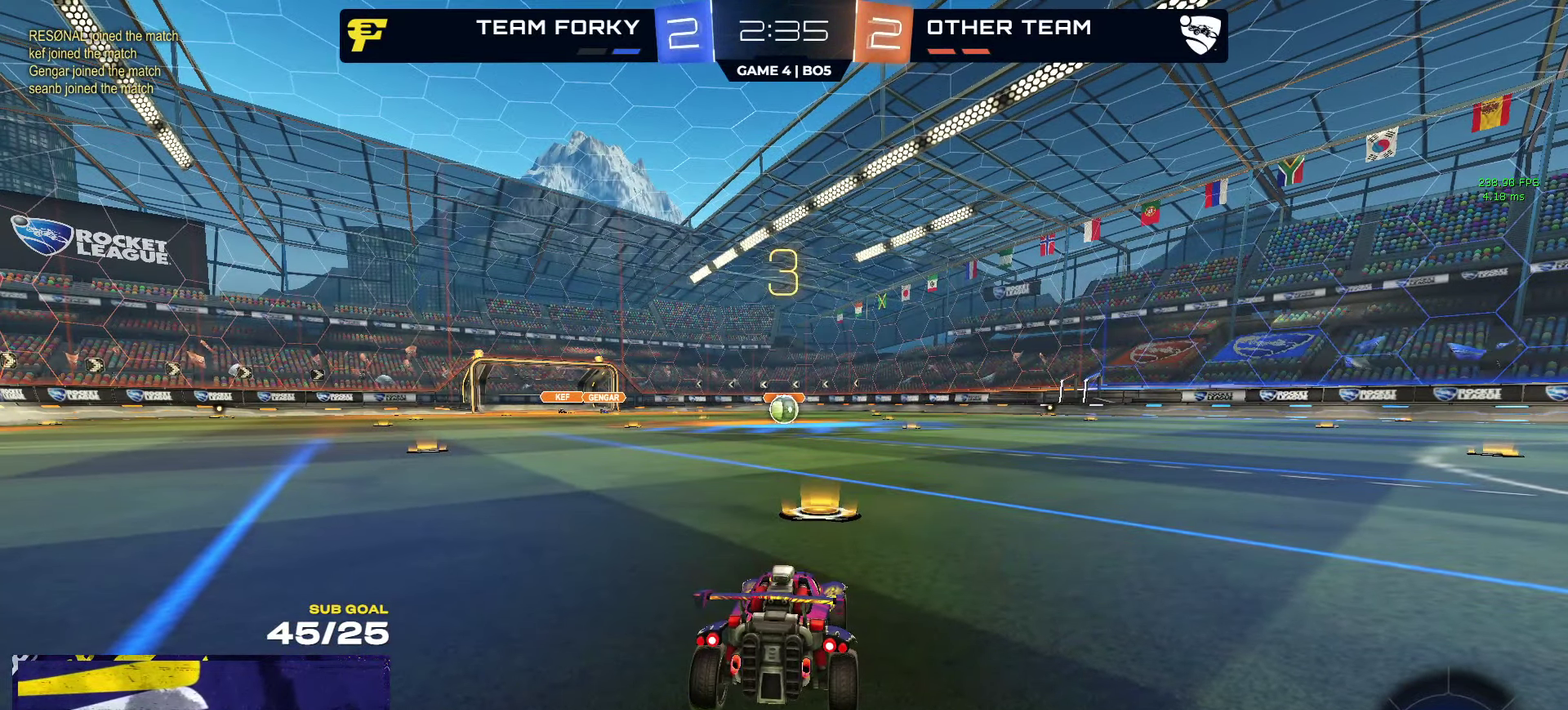
{"buttons": ["R1", "R2"], "left_stick": "center", "right_stick": "right", "events": [[283, "right_stick", "up-right"], [450, "right_stick", "right"]]}
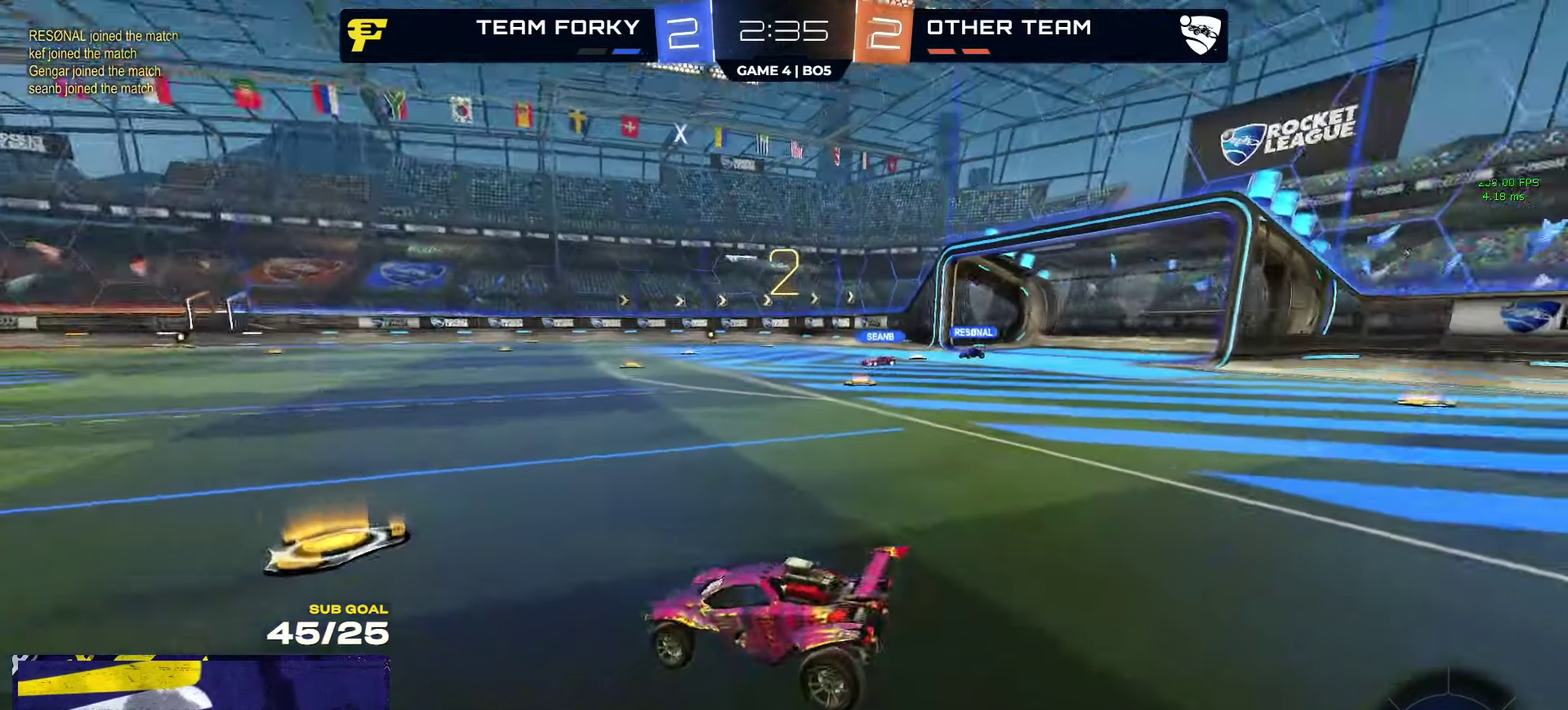
{"buttons": ["R1", "R2"], "left_stick": "up", "right_stick": "center", "events": [[183, "right_stick", "up-right"], [333, "right_stick", "center"], [350, "left_stick", "up"]]}
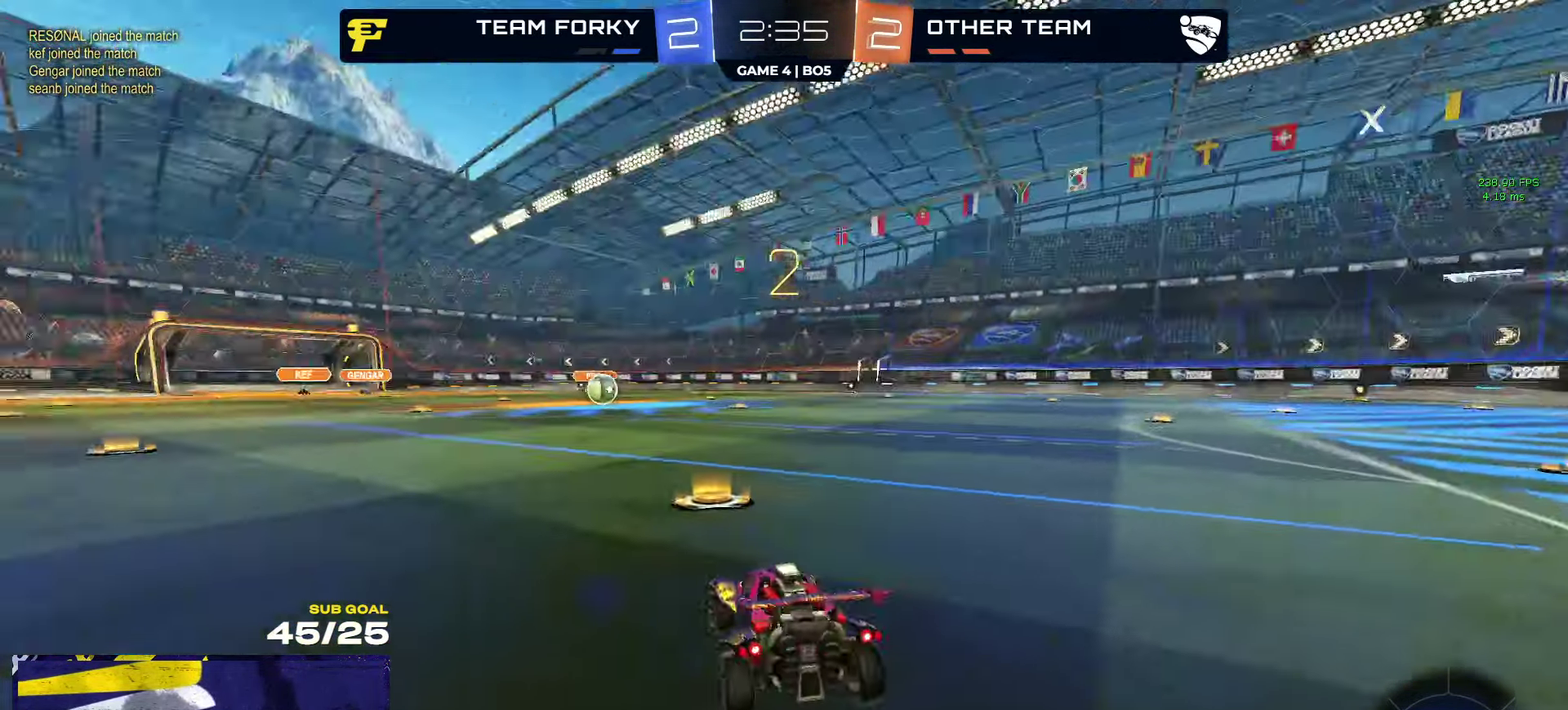
{"buttons": ["R1", "R2"], "left_stick": "up-left", "right_stick": "center", "events": [[66, "left_stick", "up-left"]]}
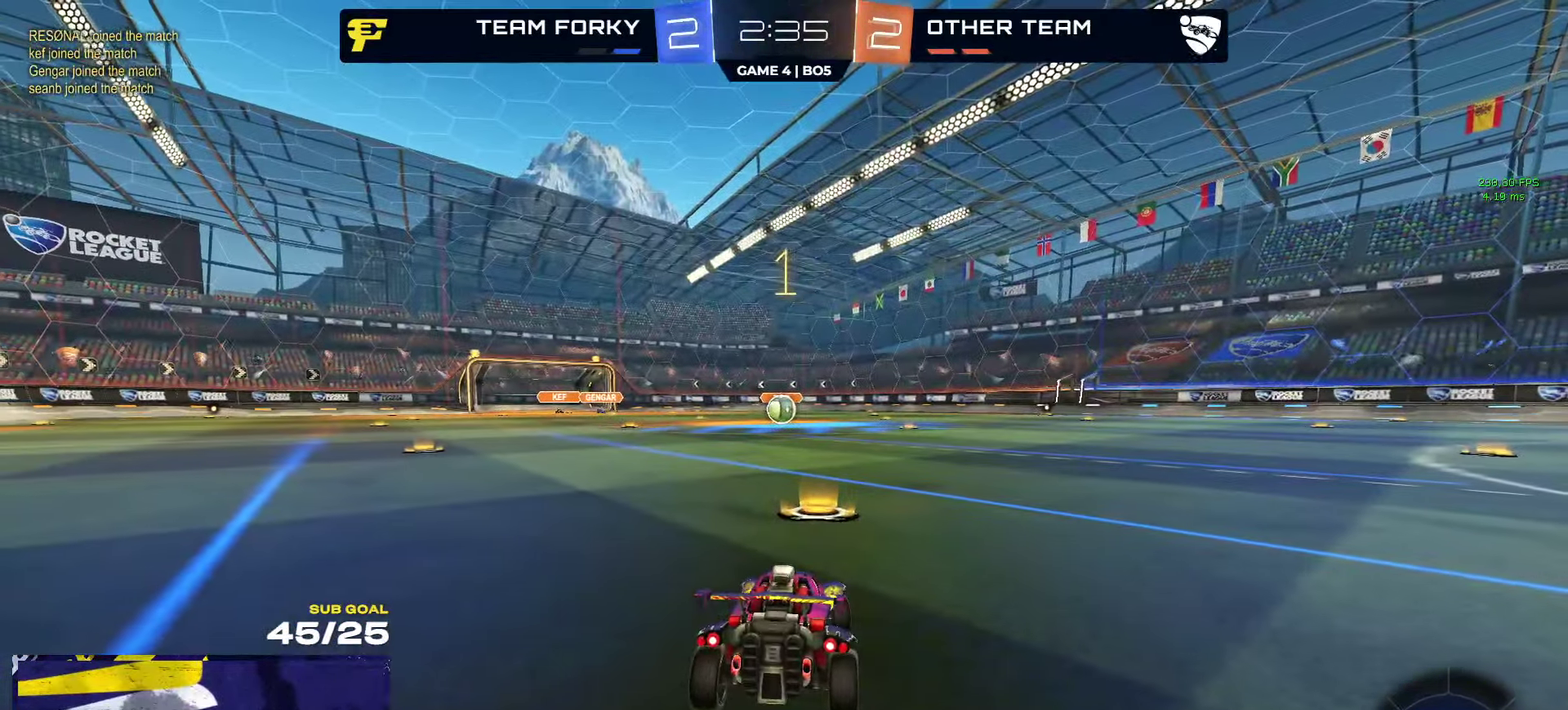
{"buttons": ["R1", "R2"], "left_stick": "center", "right_stick": "center", "events": [[466, "left_stick", "center"]]}
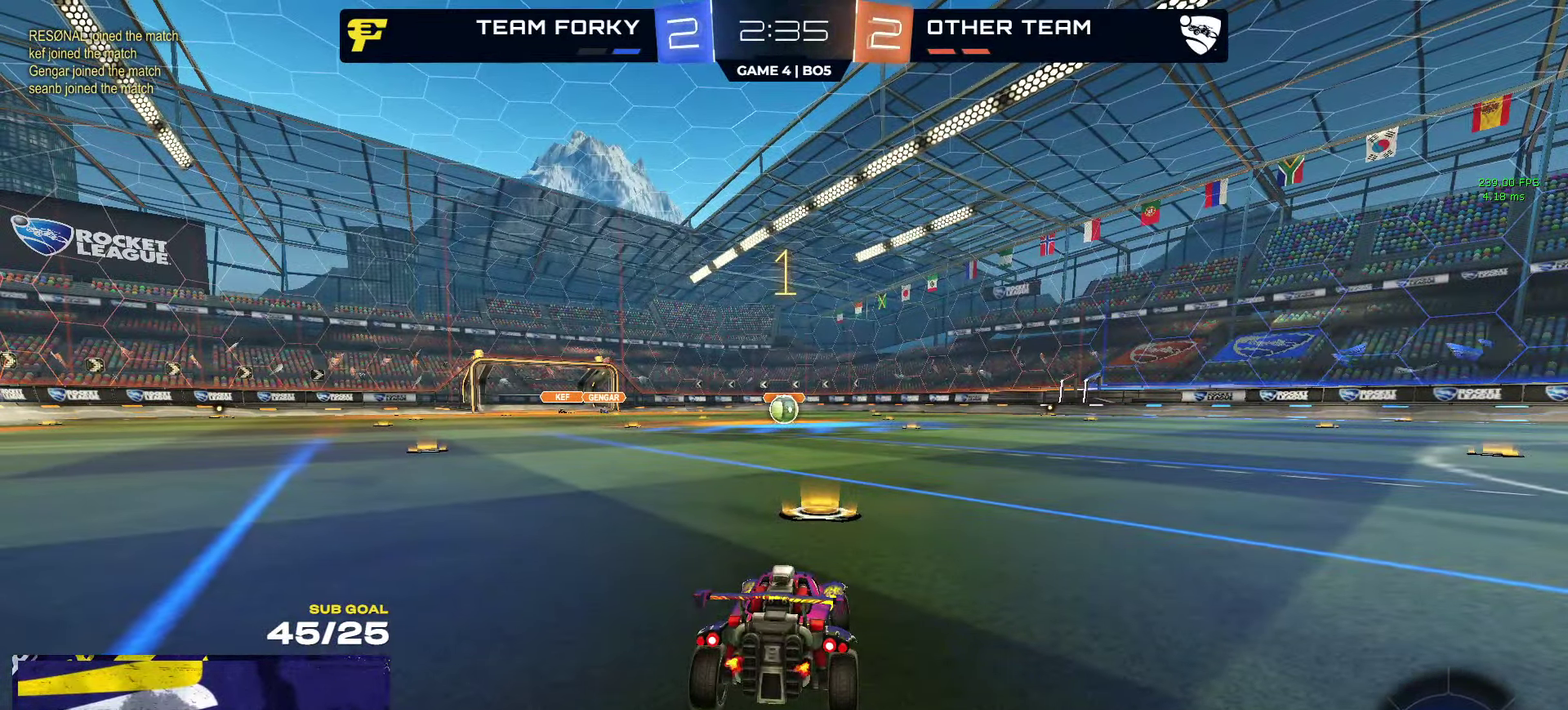
{"buttons": ["R1", "R2", "L3"], "left_stick": "up", "right_stick": "center"}
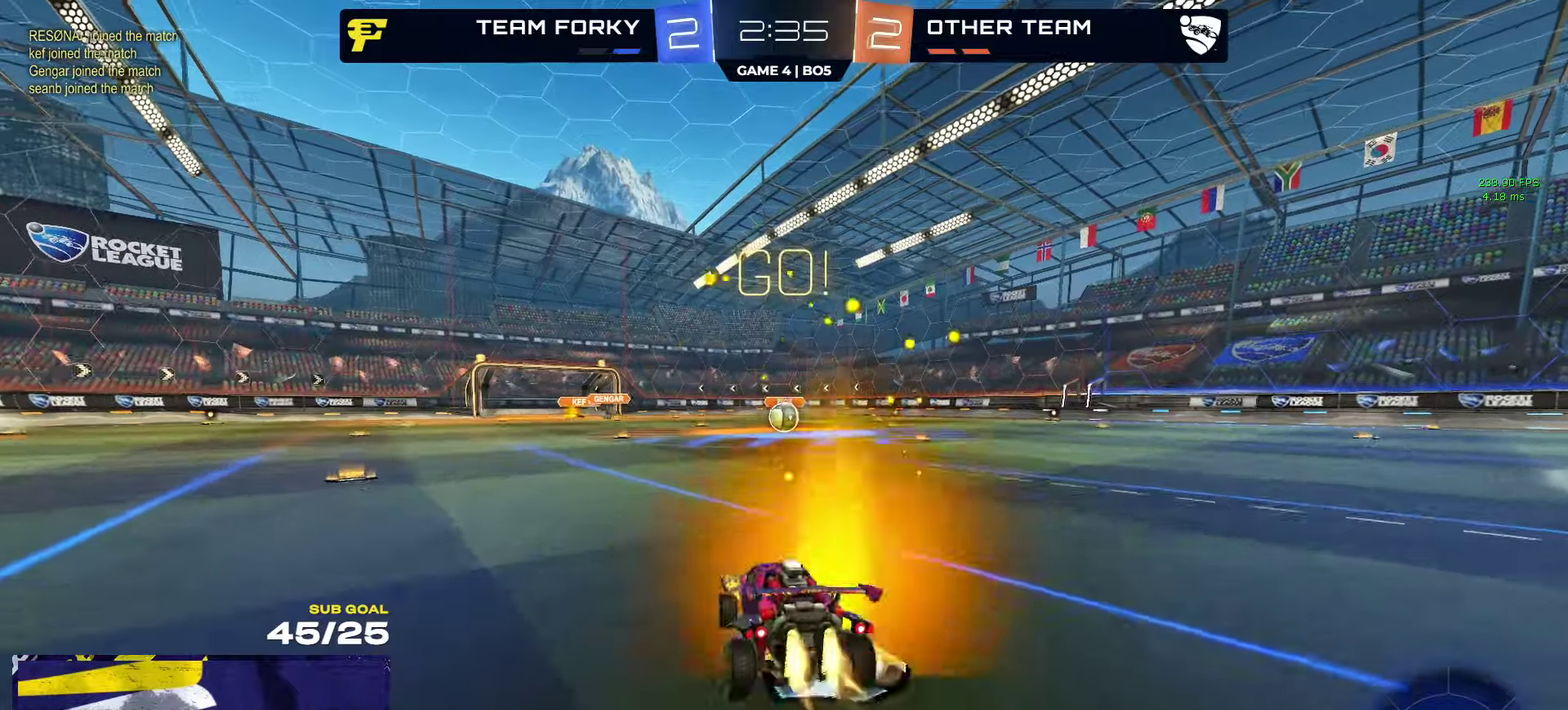
{"buttons": ["R1", "R2", "L3"], "left_stick": "down-right", "right_stick": "center"}
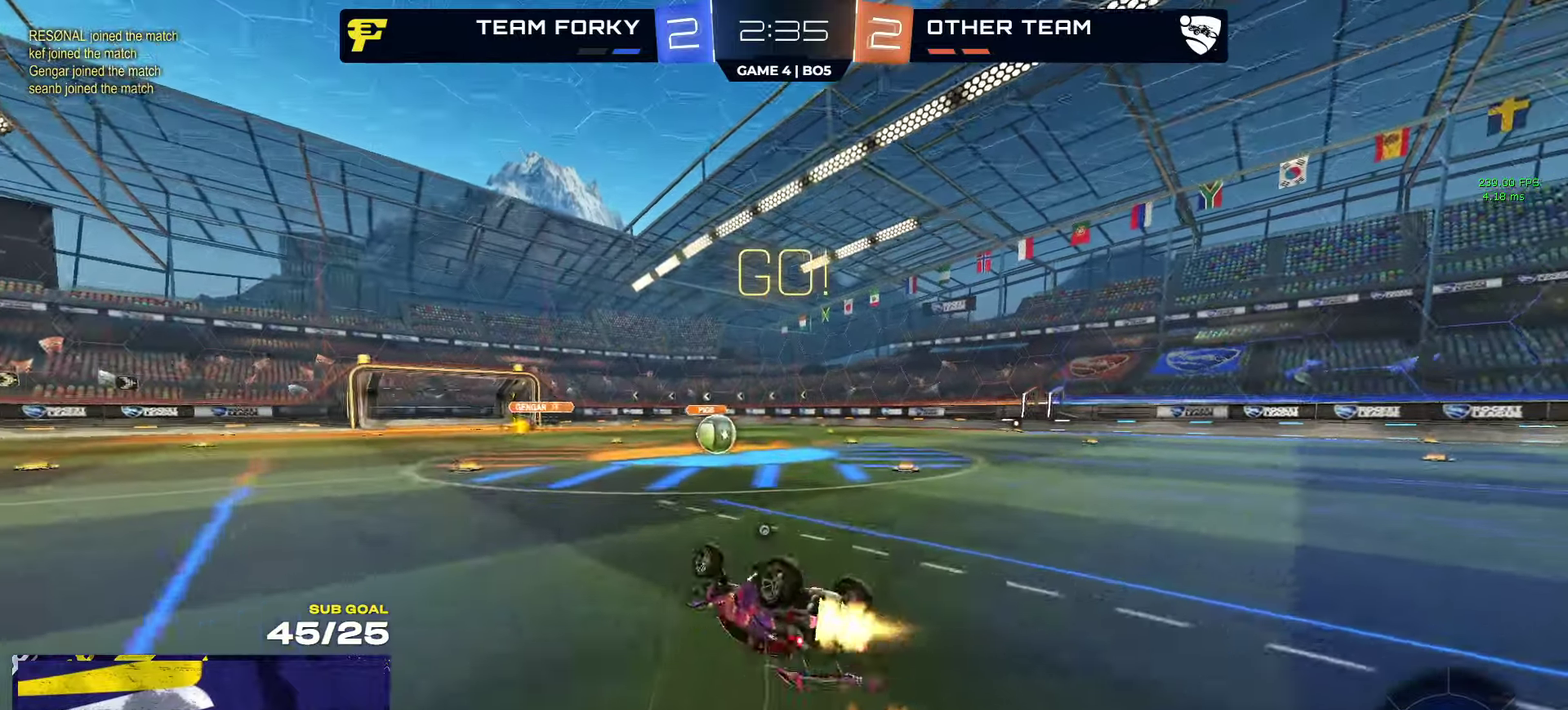
{"buttons": ["R2"], "left_stick": "center", "right_stick": "center"}
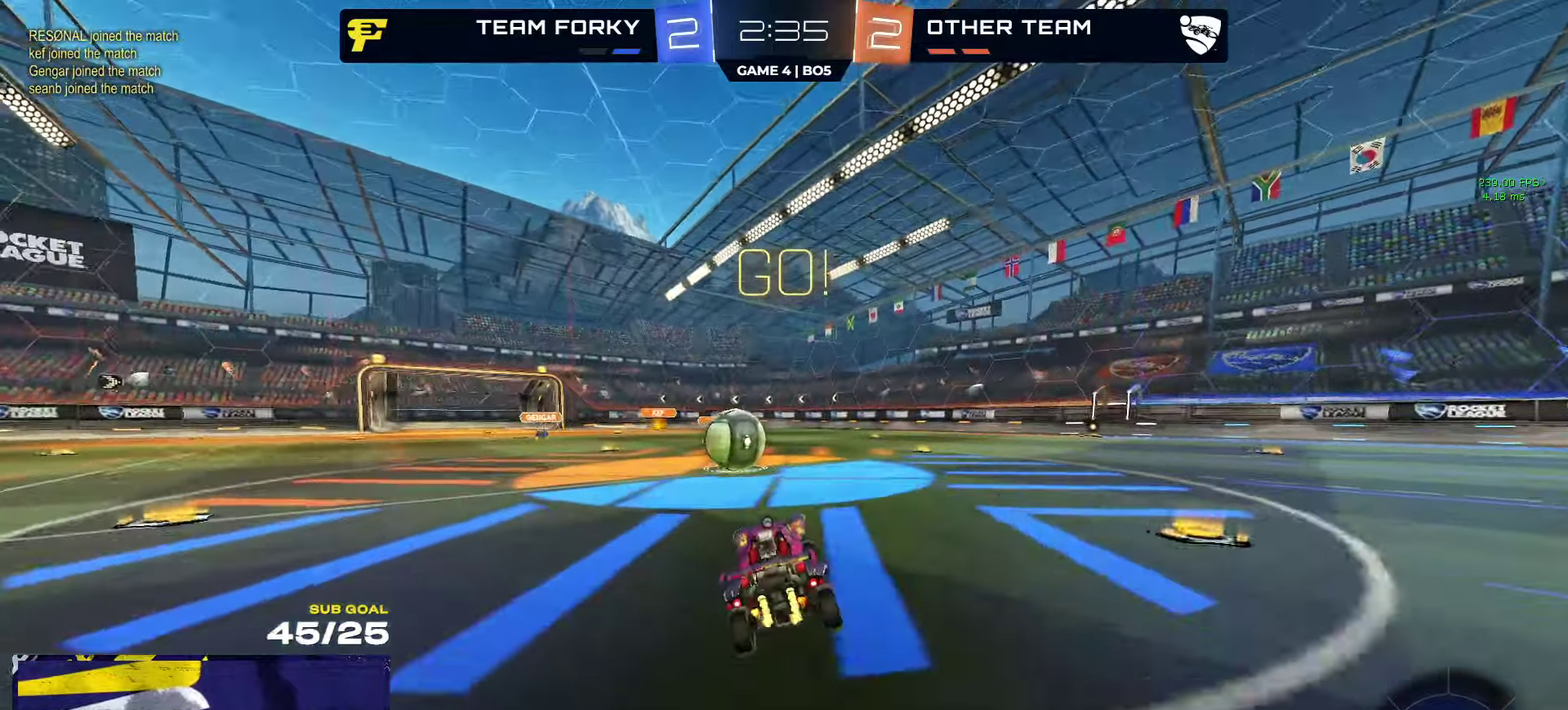
{"buttons": ["L1", "R2", "L3"], "left_stick": "left", "right_stick": "center"}
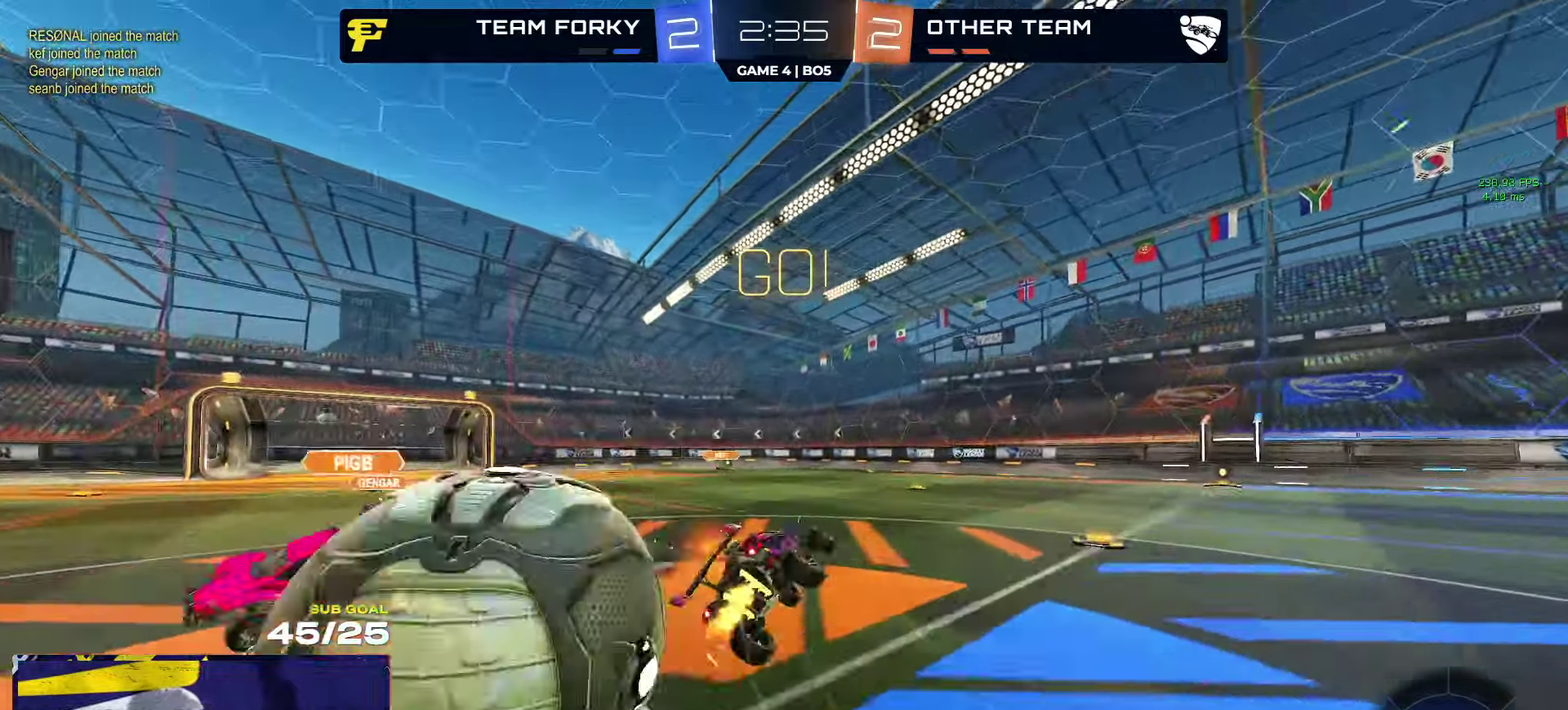
{"buttons": ["L1", "R2"], "left_stick": "left", "right_stick": "center"}
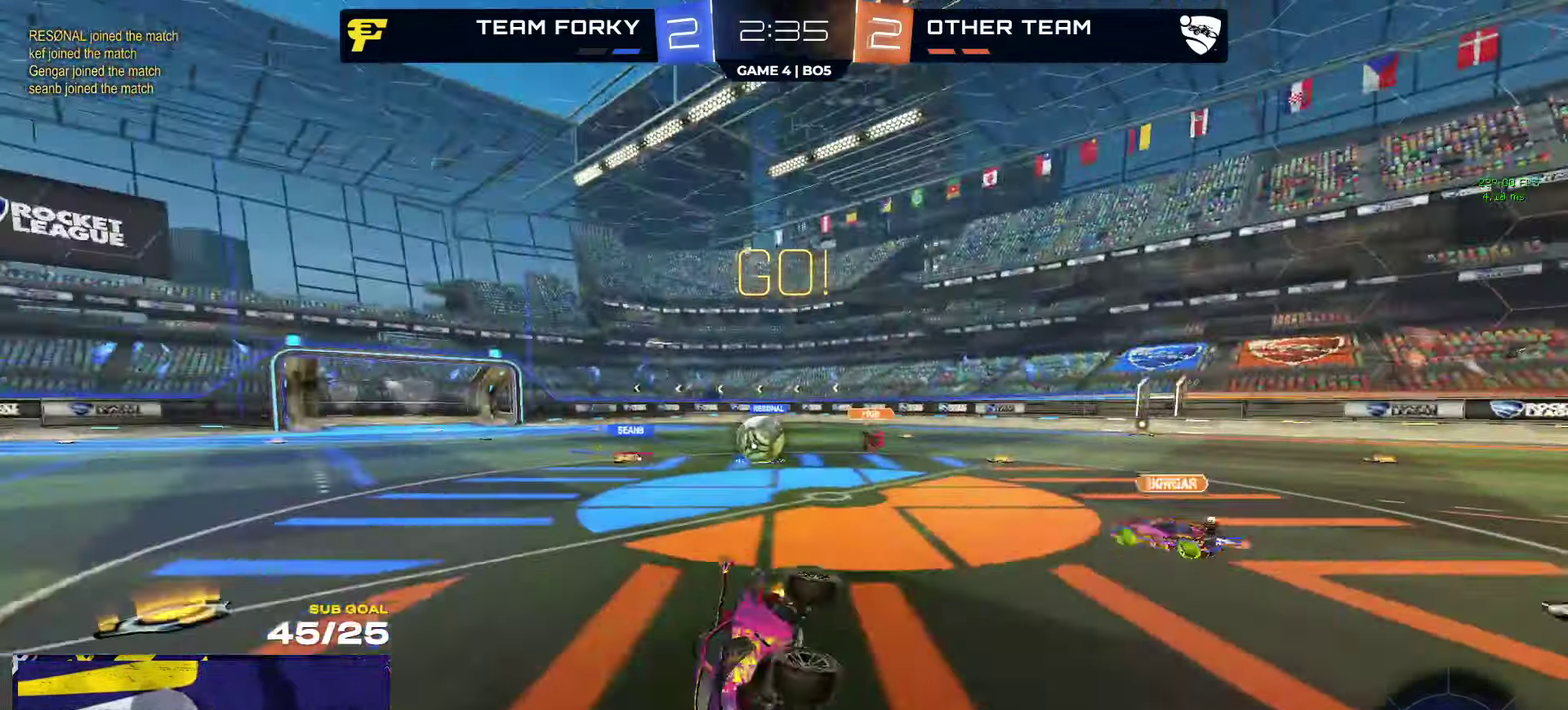
{"buttons": ["R2"], "left_stick": "right", "right_stick": "center", "events": [[133, "L1", "up"], [133, "left_stick", "down-left"], [183, "left_stick", "center"], [300, "left_stick", "right"]]}
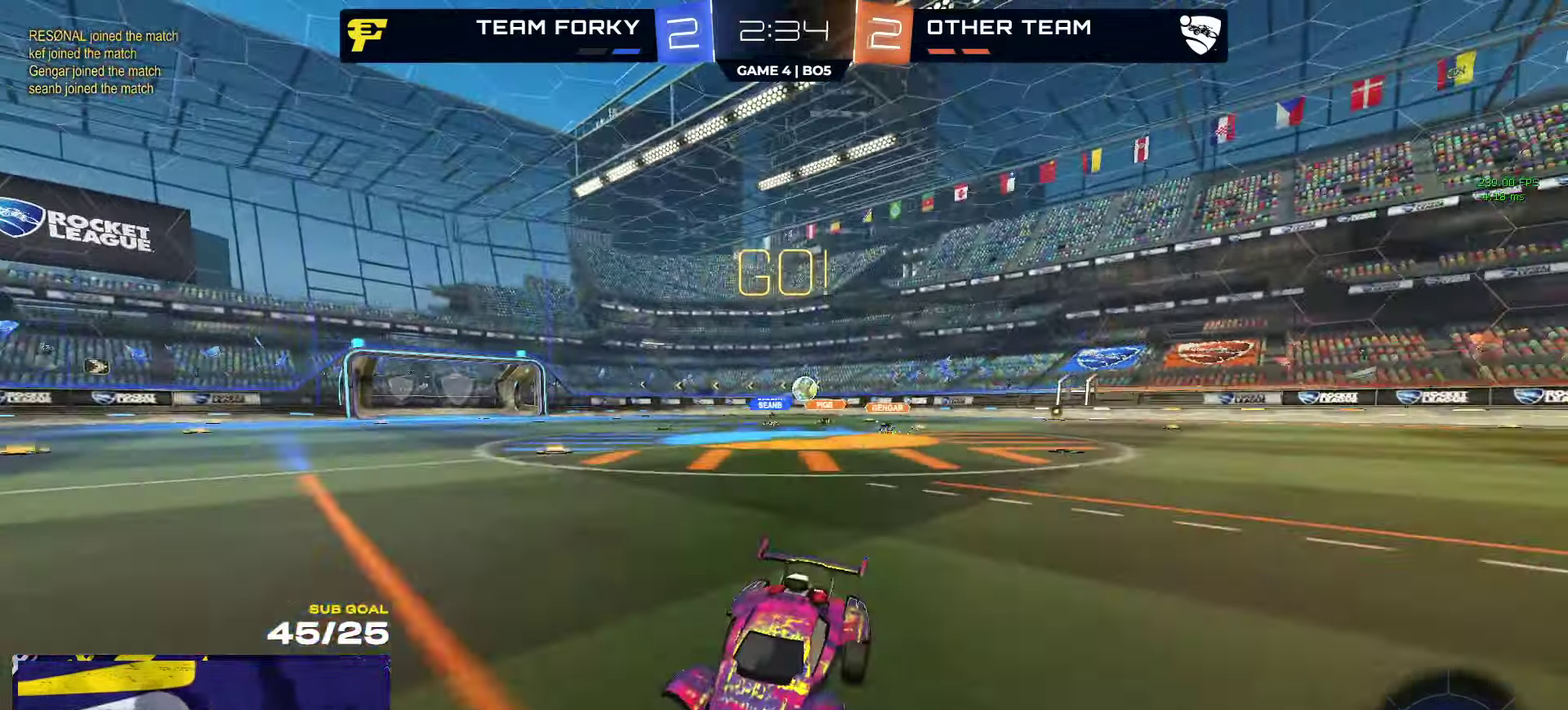
{"buttons": ["R2"], "left_stick": "right", "right_stick": "center", "events": [[250, "Y", "down"], [317, "Y", "up"]]}
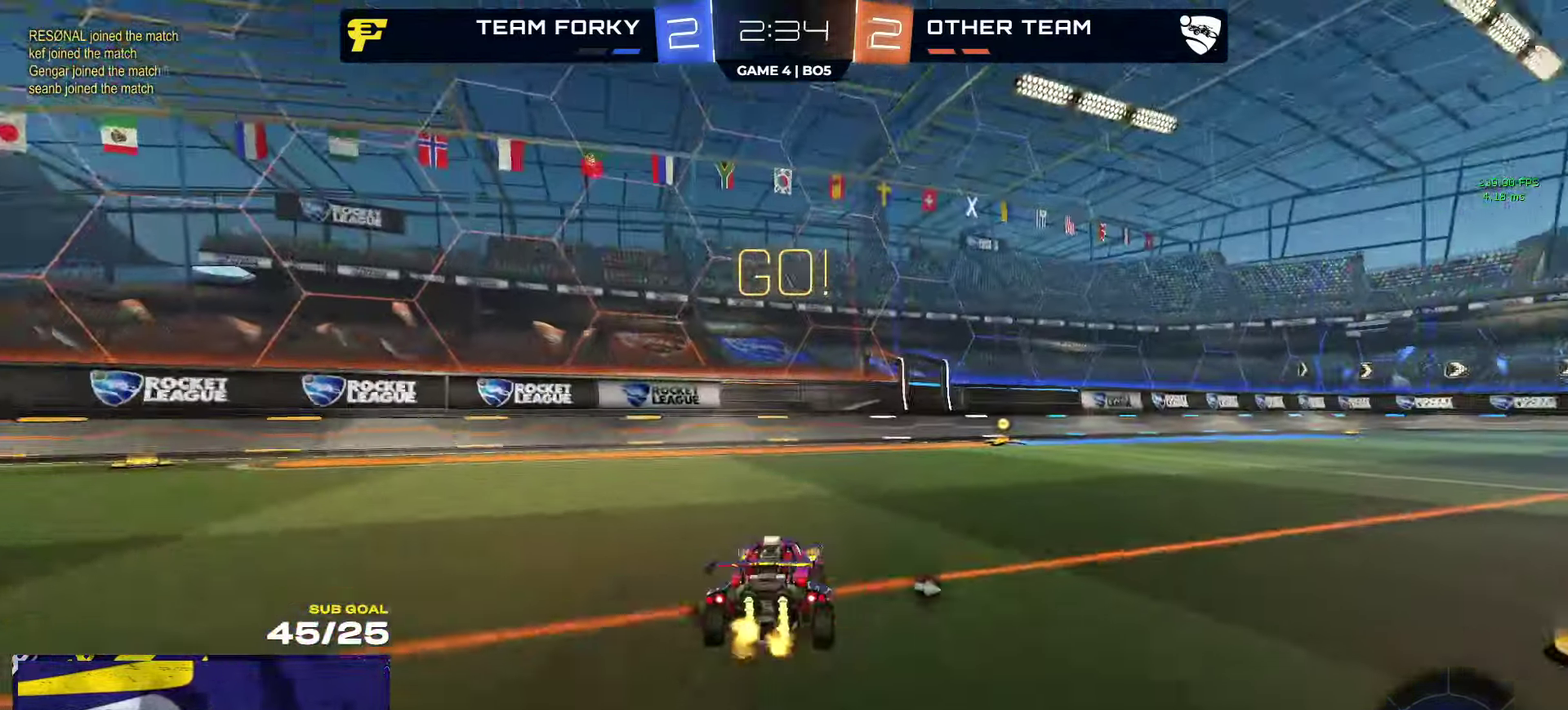
{"buttons": ["L1", "R2"], "left_stick": "down-left", "right_stick": "center", "events": [[217, "R1", "down"], [250, "A", "down"], [267, "R2", "up"], [350, "L1", "down"], [350, "left_stick", "up-left"], [367, "A", "up"], [417, "A", "down"], [467, "left_stick", "down-left"], [483, "A", "up"], [483, "R2", "down"], [500, "R1", "up"]]}
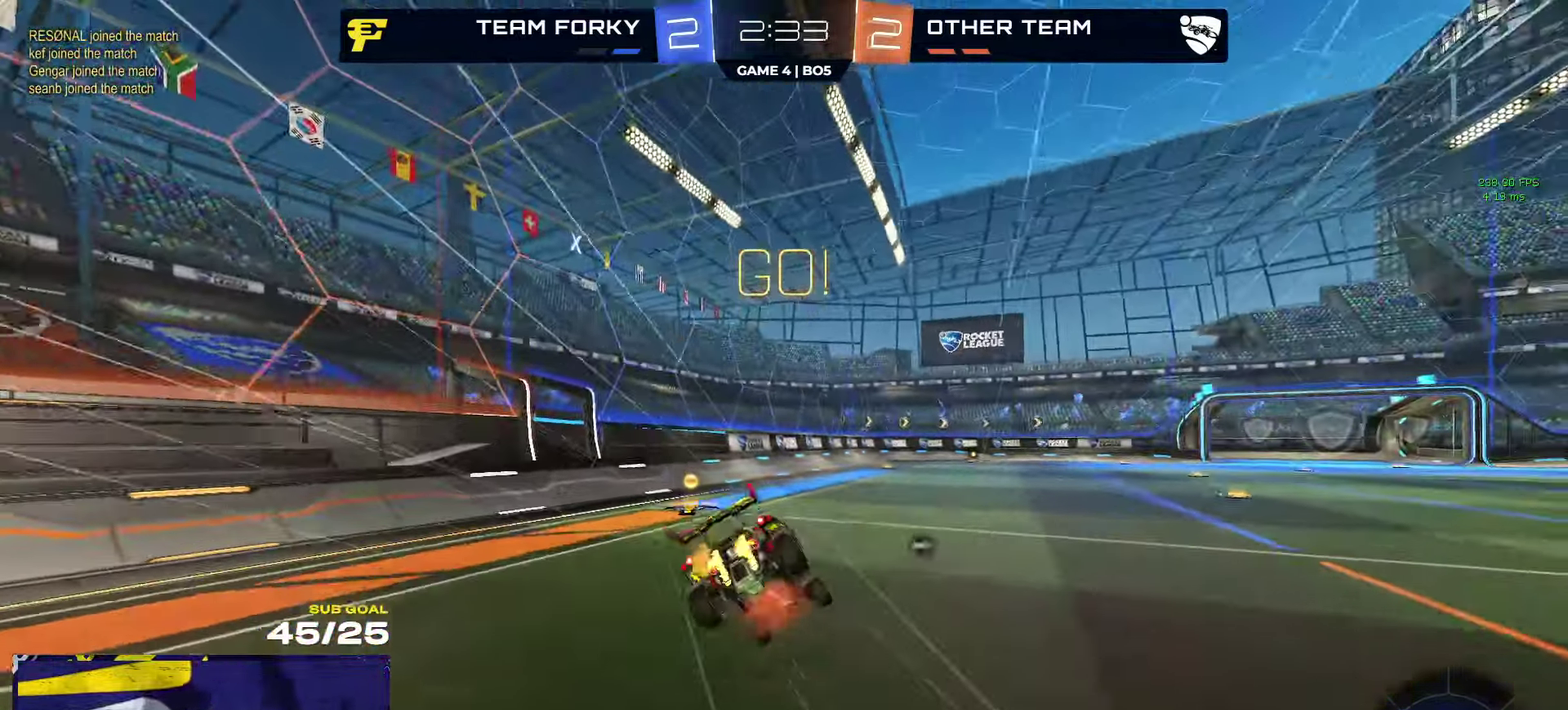
{"buttons": ["L1", "R2"], "left_stick": "down-left", "right_stick": "center", "events": [[50, "Y", "down"], [133, "Y", "up"]]}
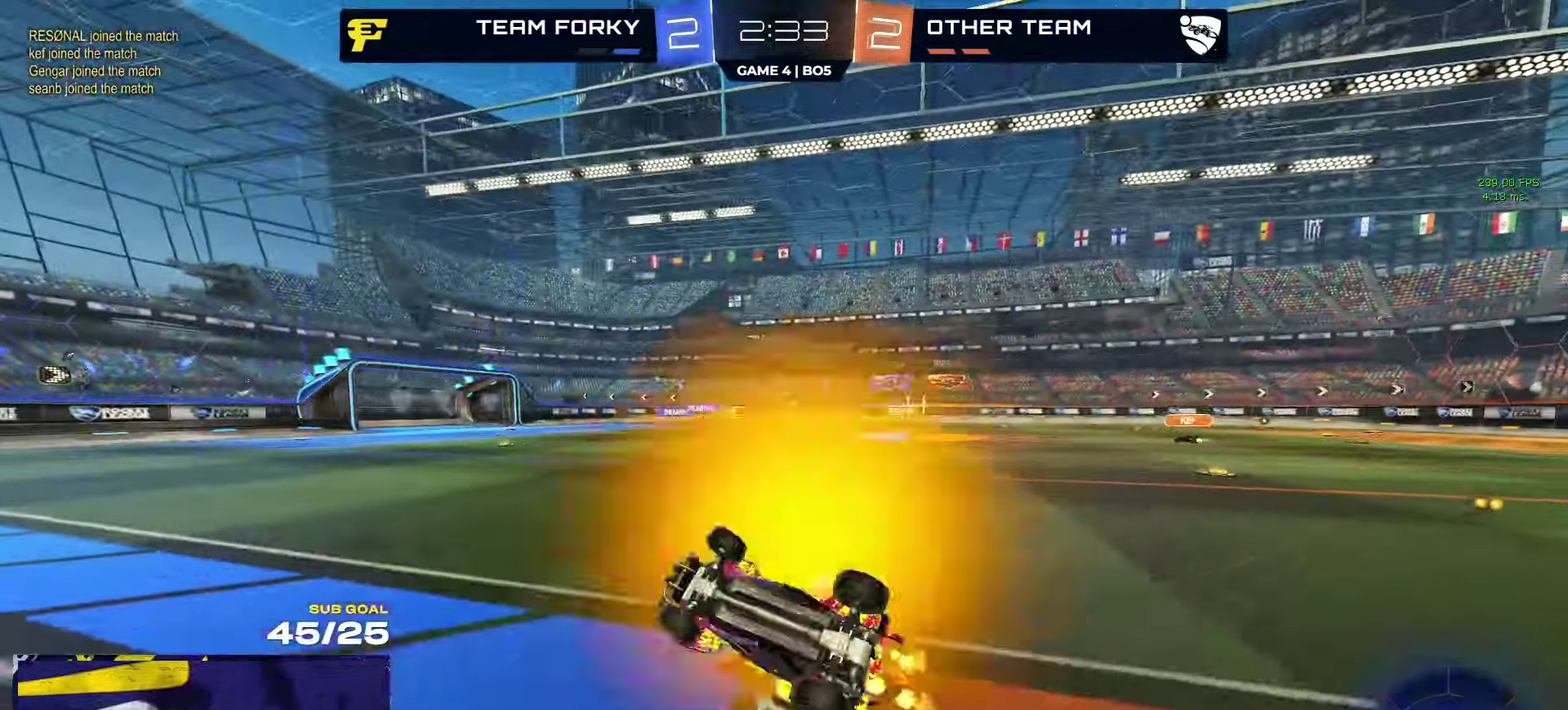
{"buttons": ["R2"], "left_stick": "right", "right_stick": "center", "events": [[83, "L1", "up"], [150, "left_stick", "center"], [233, "left_stick", "right"]]}
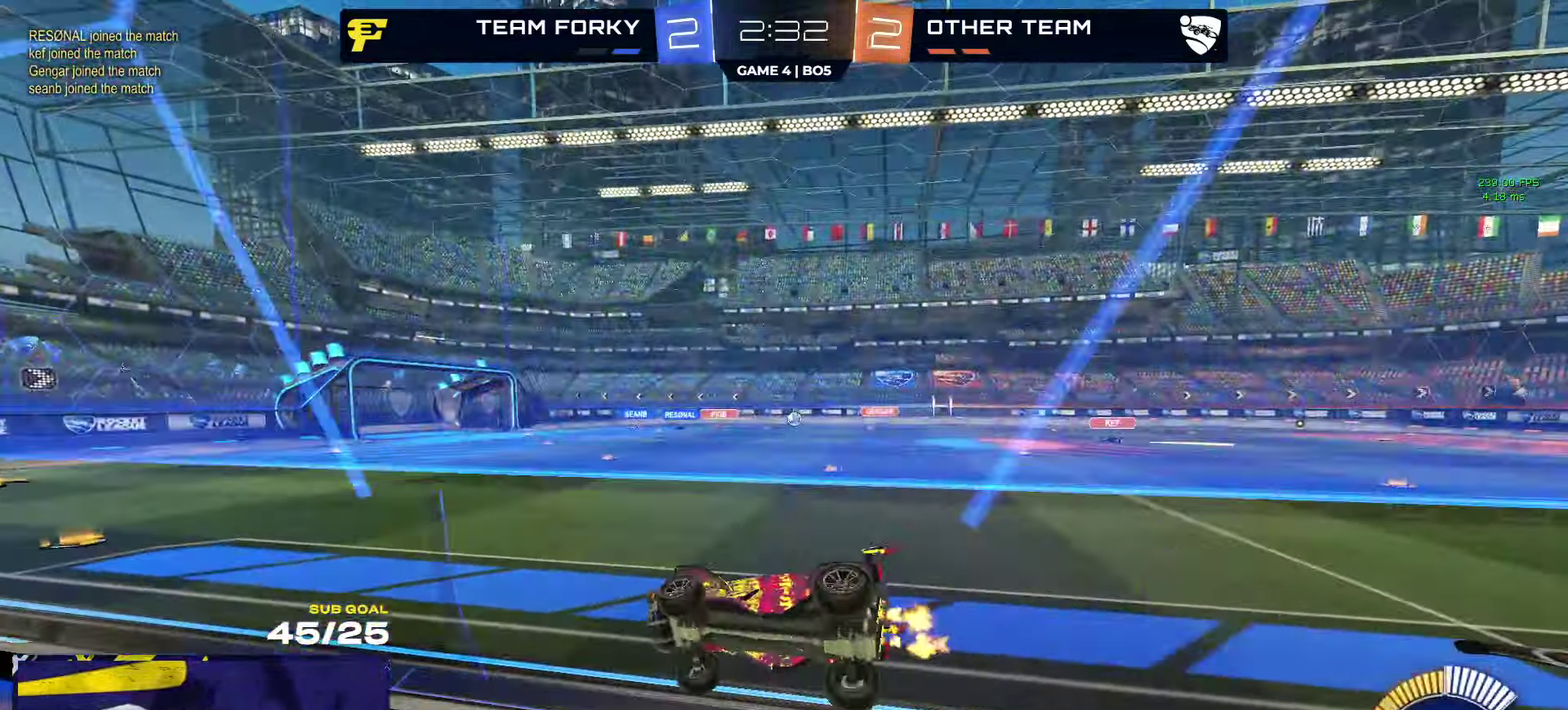
{"buttons": ["L1", "R2"], "left_stick": "up-right", "right_stick": "center", "events": [[50, "left_stick", "down-right"], [67, "A", "down"], [150, "L1", "down"], [150, "left_stick", "down-left"], [267, "A", "up"], [484, "left_stick", "up-right"]]}
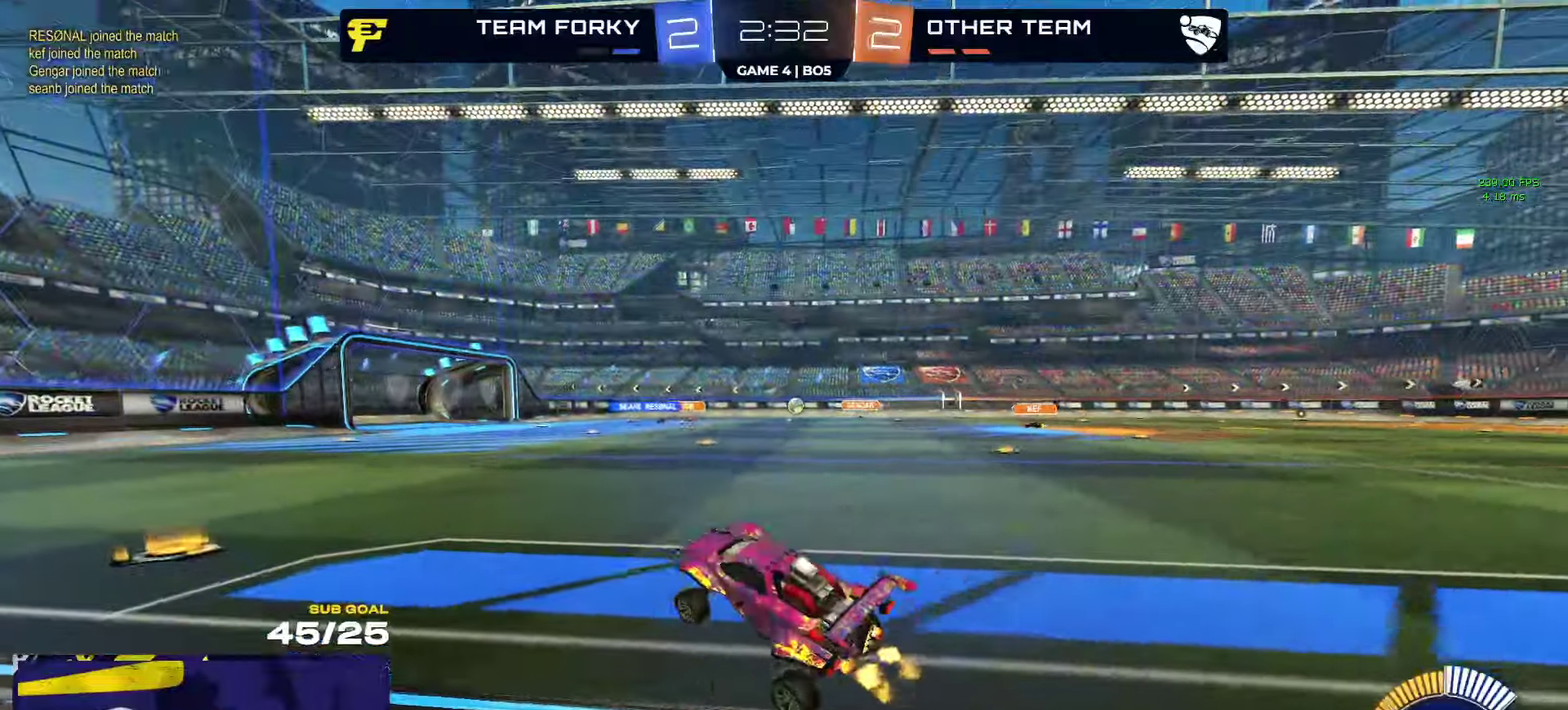
{"buttons": ["R2"], "left_stick": "right", "right_stick": "center", "events": [[100, "L1", "up"], [117, "A", "down"], [184, "A", "up"], [234, "left_stick", "center"], [400, "left_stick", "right"]]}
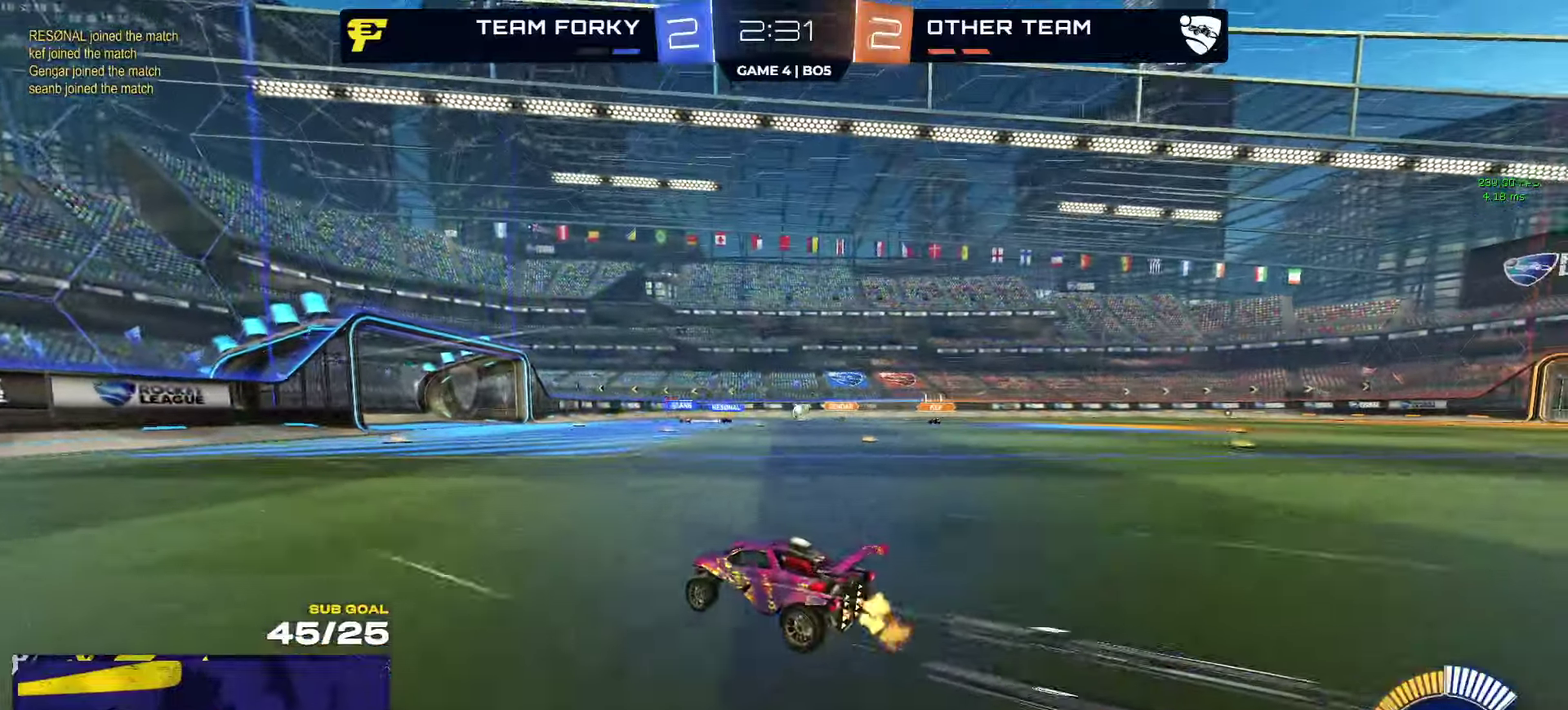
{"buttons": ["R2"], "left_stick": "left", "right_stick": "center", "events": [[200, "left_stick", "center"], [350, "left_stick", "right"], [450, "left_stick", "left"]]}
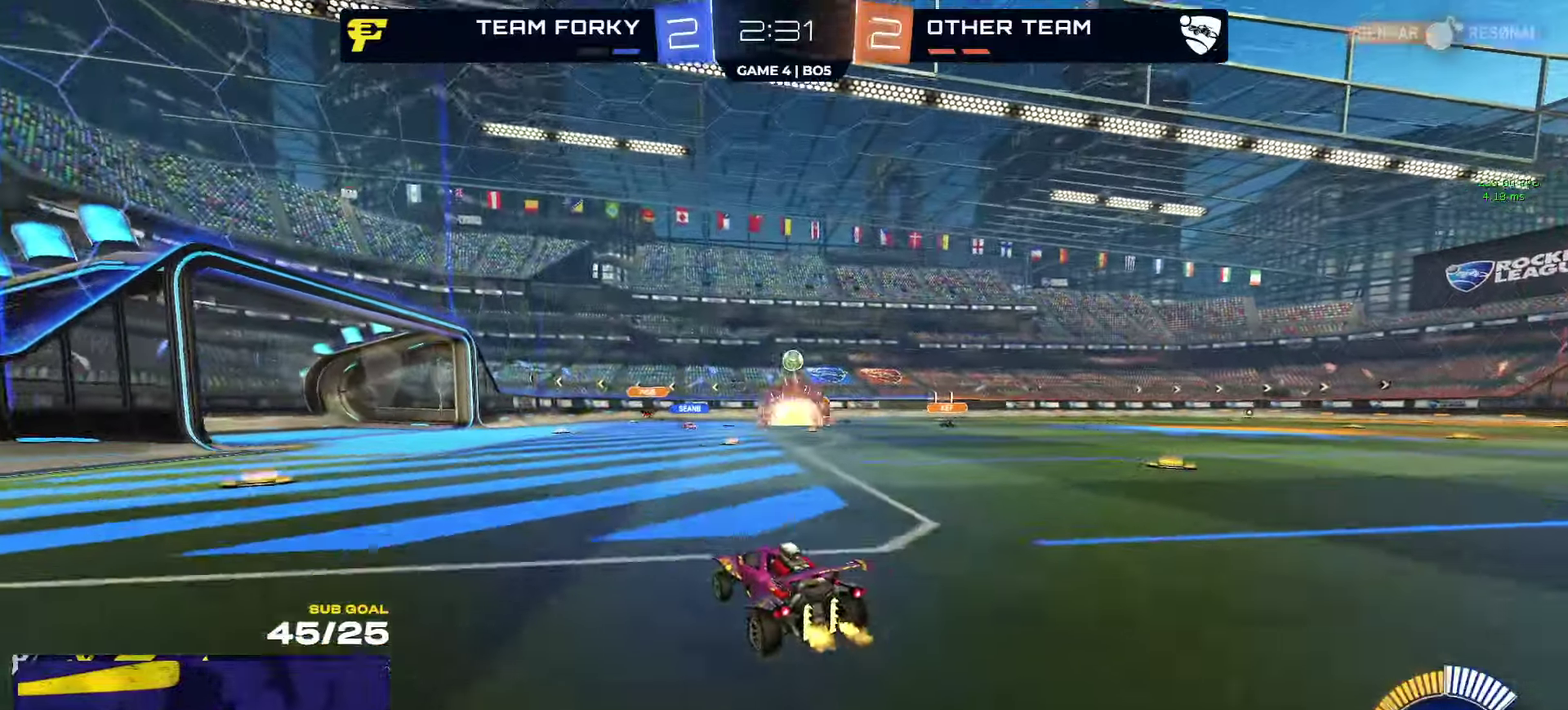
{"buttons": ["R2"], "left_stick": "left", "right_stick": "center", "events": [[100, "left_stick", "right"], [234, "left_stick", "center"], [367, "left_stick", "right"], [450, "left_stick", "left"]]}
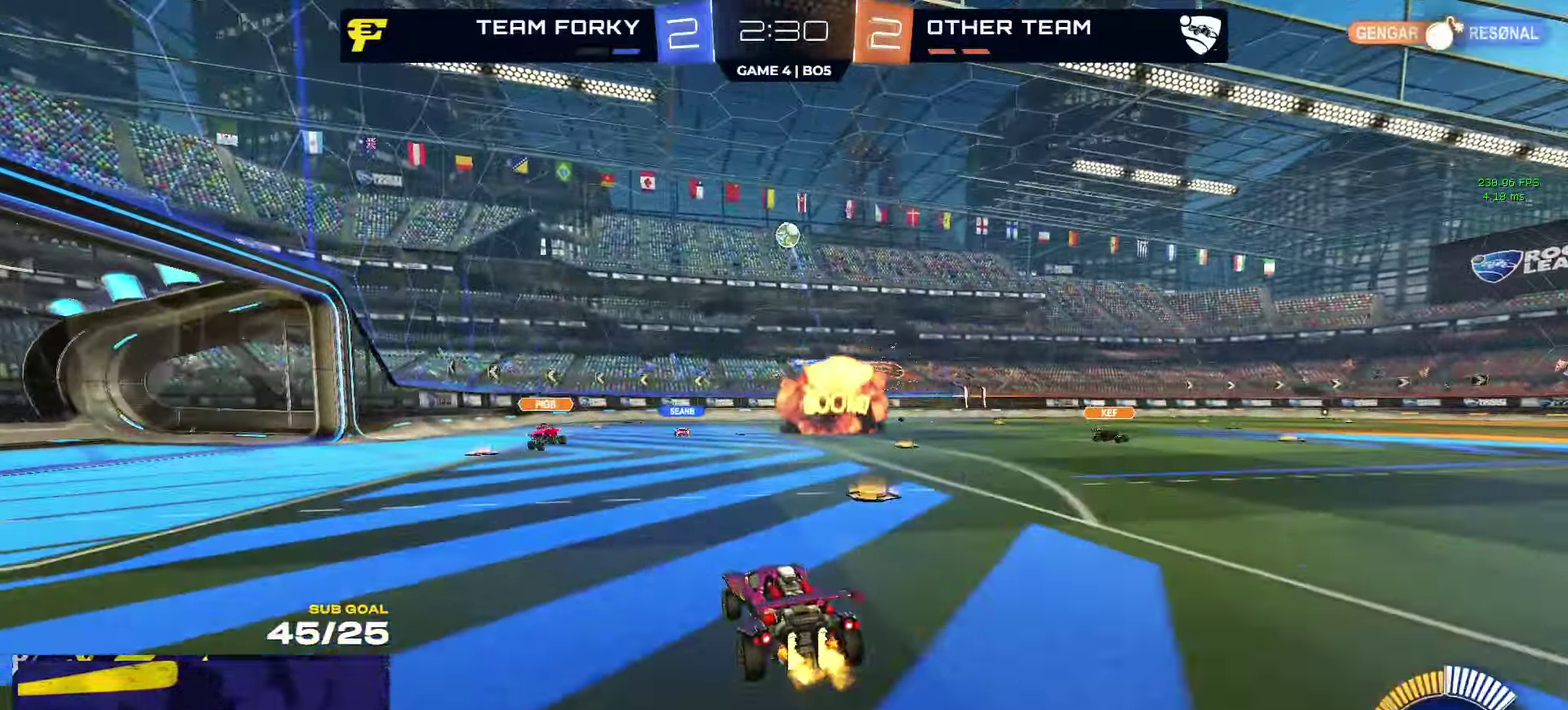
{"buttons": ["R2"], "left_stick": "center", "right_stick": "center", "events": [[267, "left_stick", "center"]]}
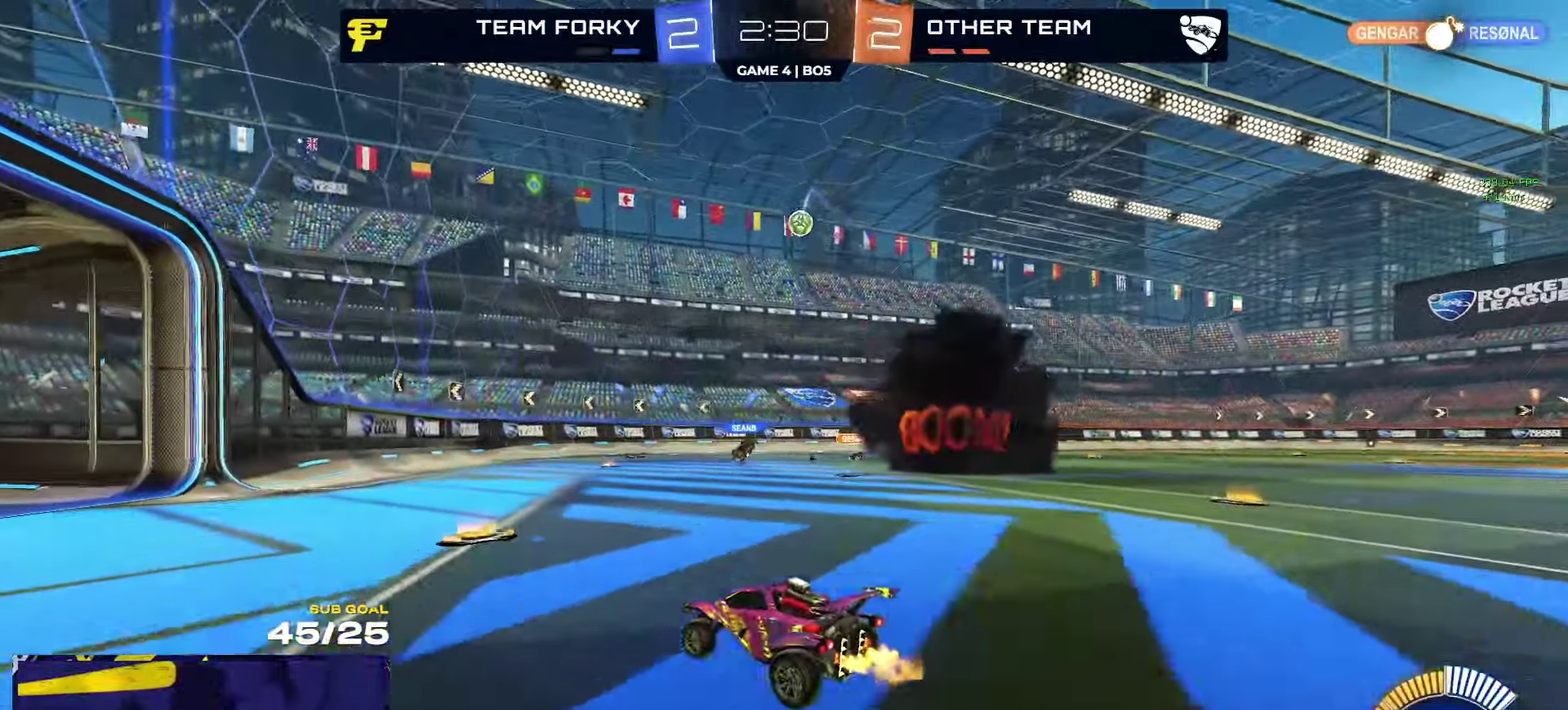
{"buttons": ["R2"], "left_stick": "center", "right_stick": "center", "events": [[367, "left_stick", "right"], [467, "left_stick", "center"]]}
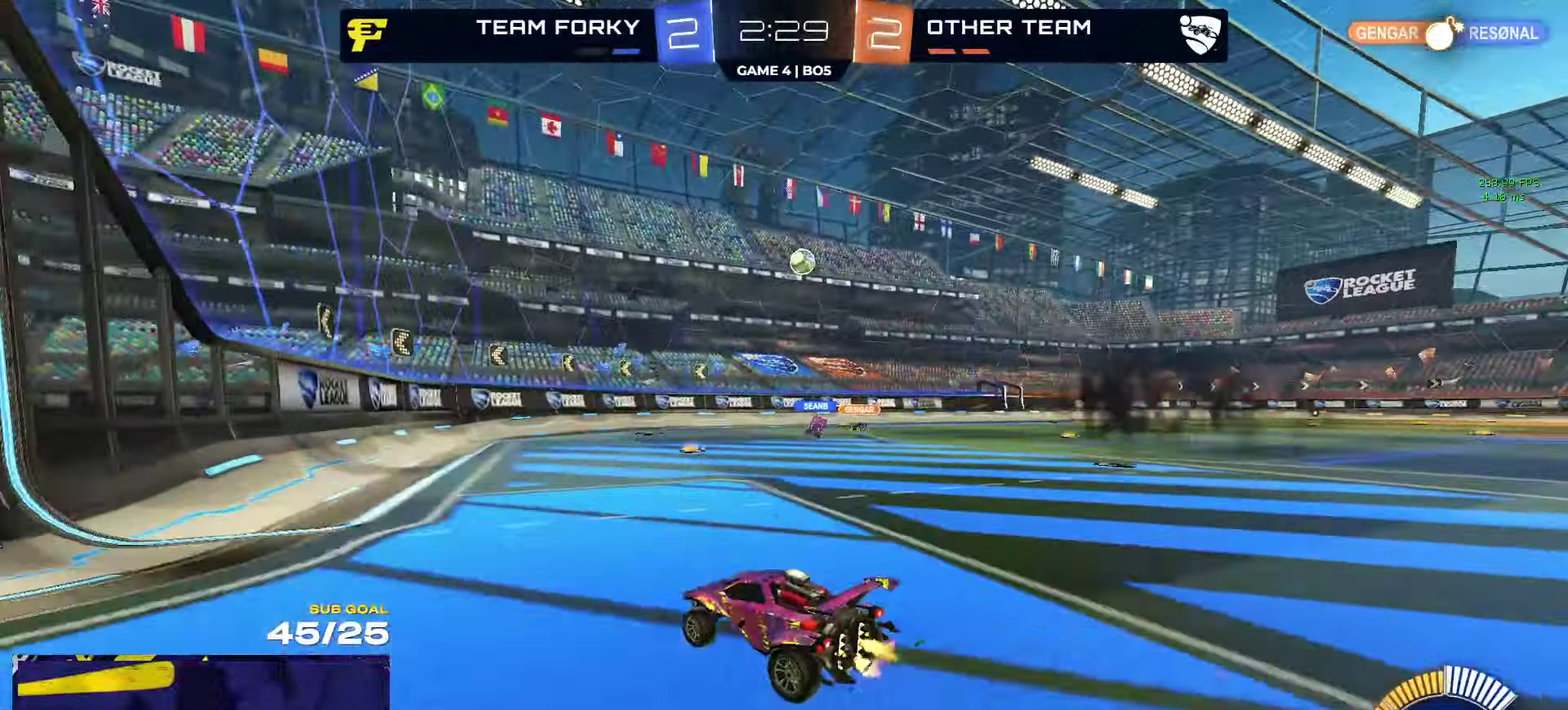
{"buttons": ["L2"], "left_stick": "center", "right_stick": "center", "events": [[84, "R2", "up"], [134, "L2", "down"], [284, "left_stick", "right"], [334, "L2", "up"], [417, "left_stick", "center"], [450, "L2", "down"]]}
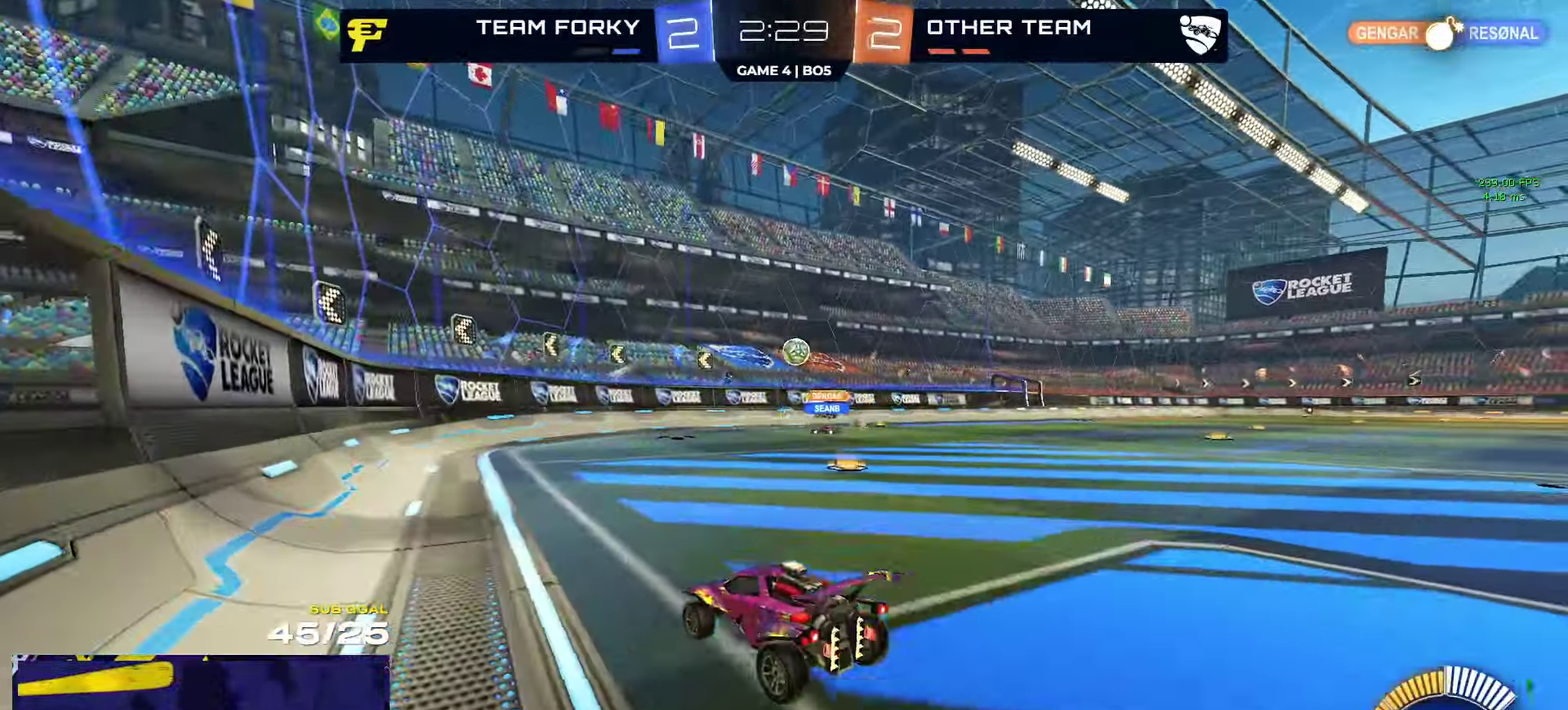
{"buttons": ["R1", "R2"], "left_stick": "up-right", "right_stick": "center", "events": [[17, "L2", "up"], [84, "R2", "down"], [117, "left_stick", "up-right"], [234, "R2", "up"], [367, "R2", "down"], [484, "R1", "down"]]}
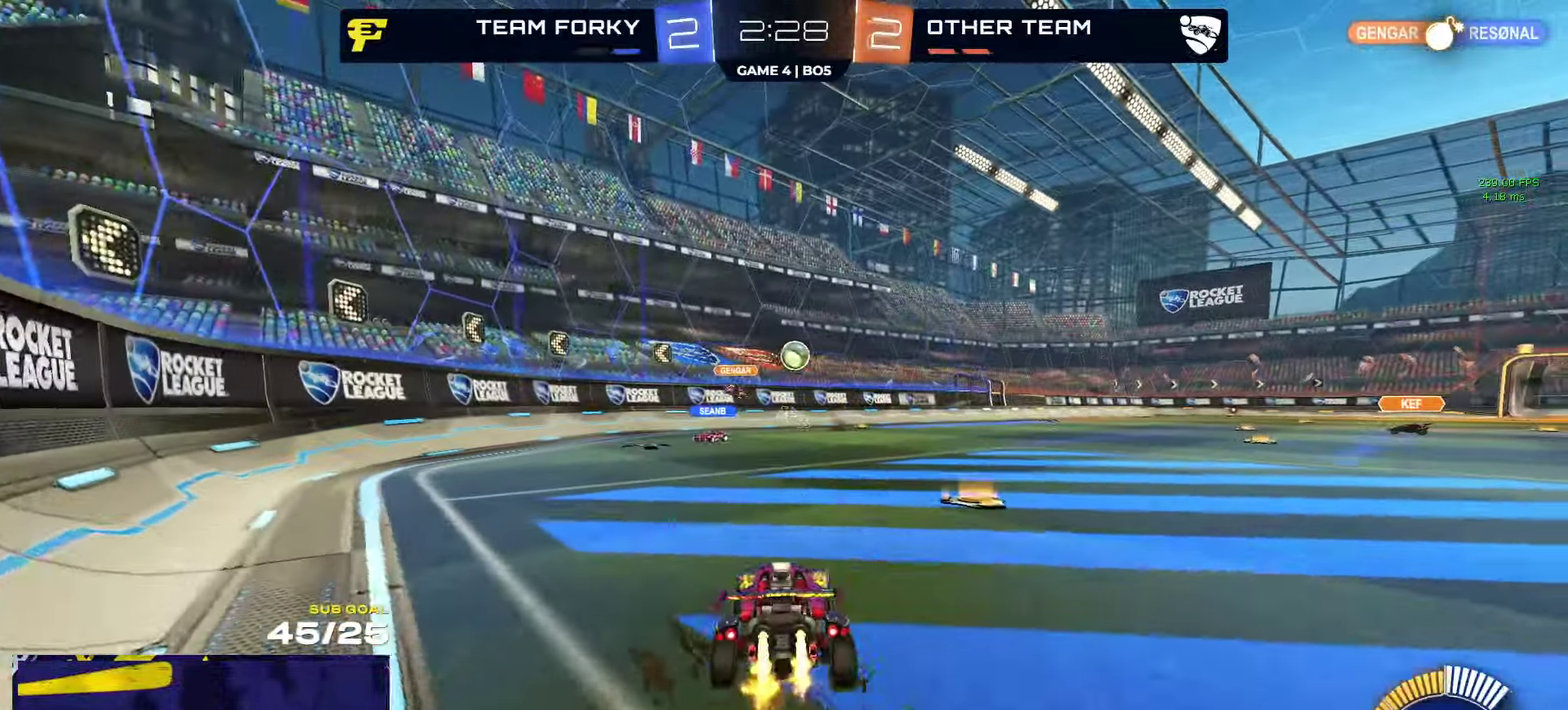
{"buttons": ["R2"], "left_stick": "left", "right_stick": "center", "events": [[84, "left_stick", "right"], [150, "R1", "up"], [267, "left_stick", "left"], [384, "X", "down"], [467, "X", "up"]]}
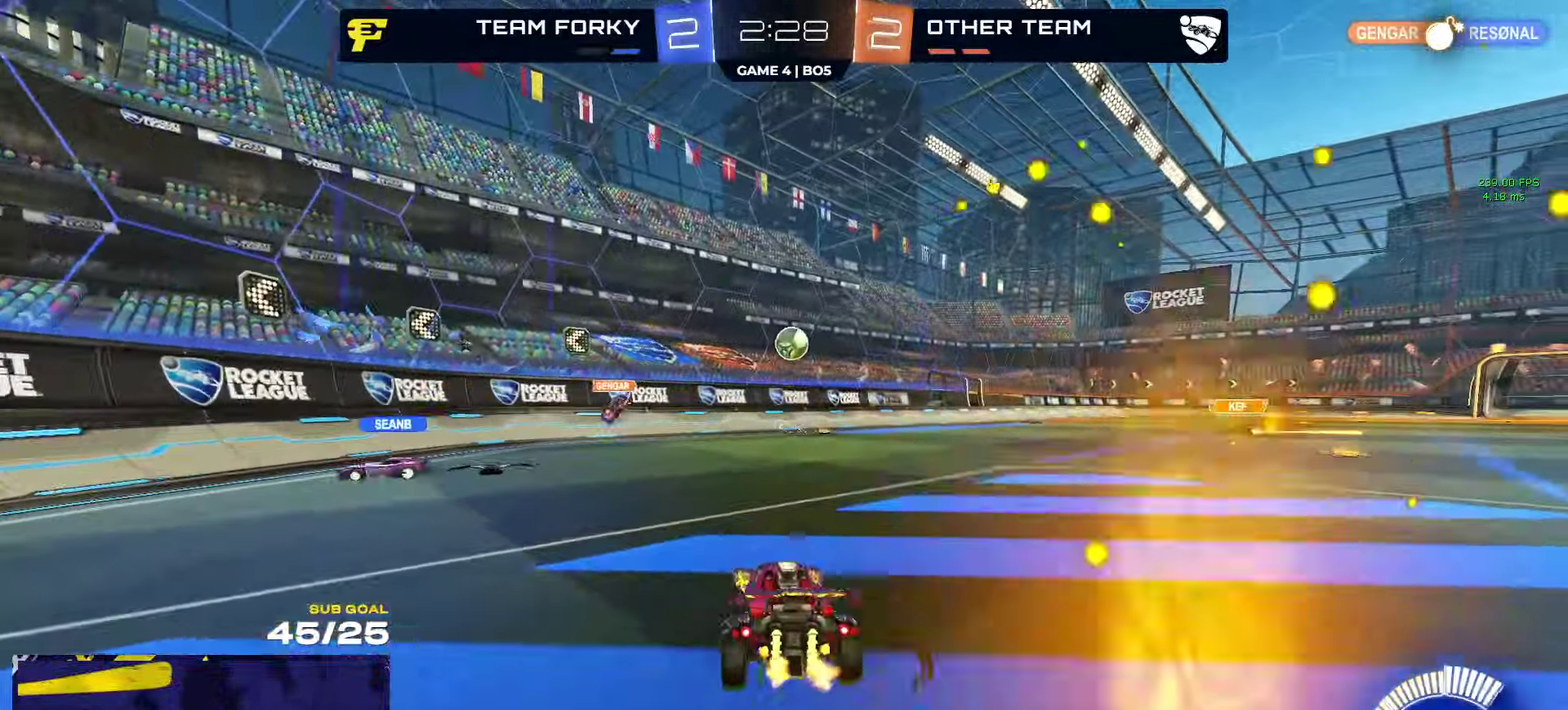
{"buttons": ["R2"], "left_stick": "center", "right_stick": "center", "events": [[150, "left_stick", "right"], [234, "left_stick", "center"]]}
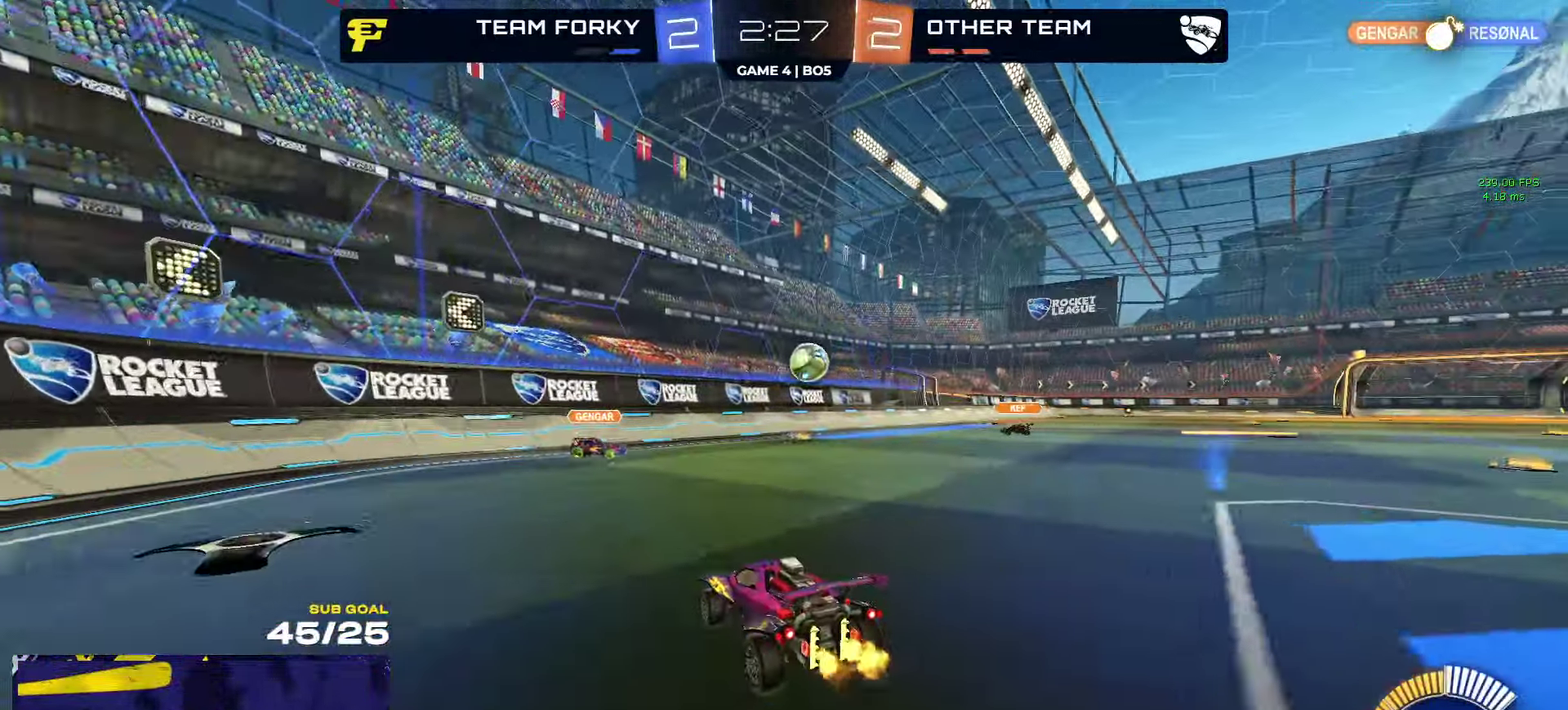
{"buttons": ["R1"], "left_stick": "center", "right_stick": "center", "events": [[134, "left_stick", "right"], [267, "A", "down"], [284, "left_stick", "down"], [416, "R2", "up"], [466, "A", "up"], [483, "left_stick", "center"], [500, "R1", "down"]]}
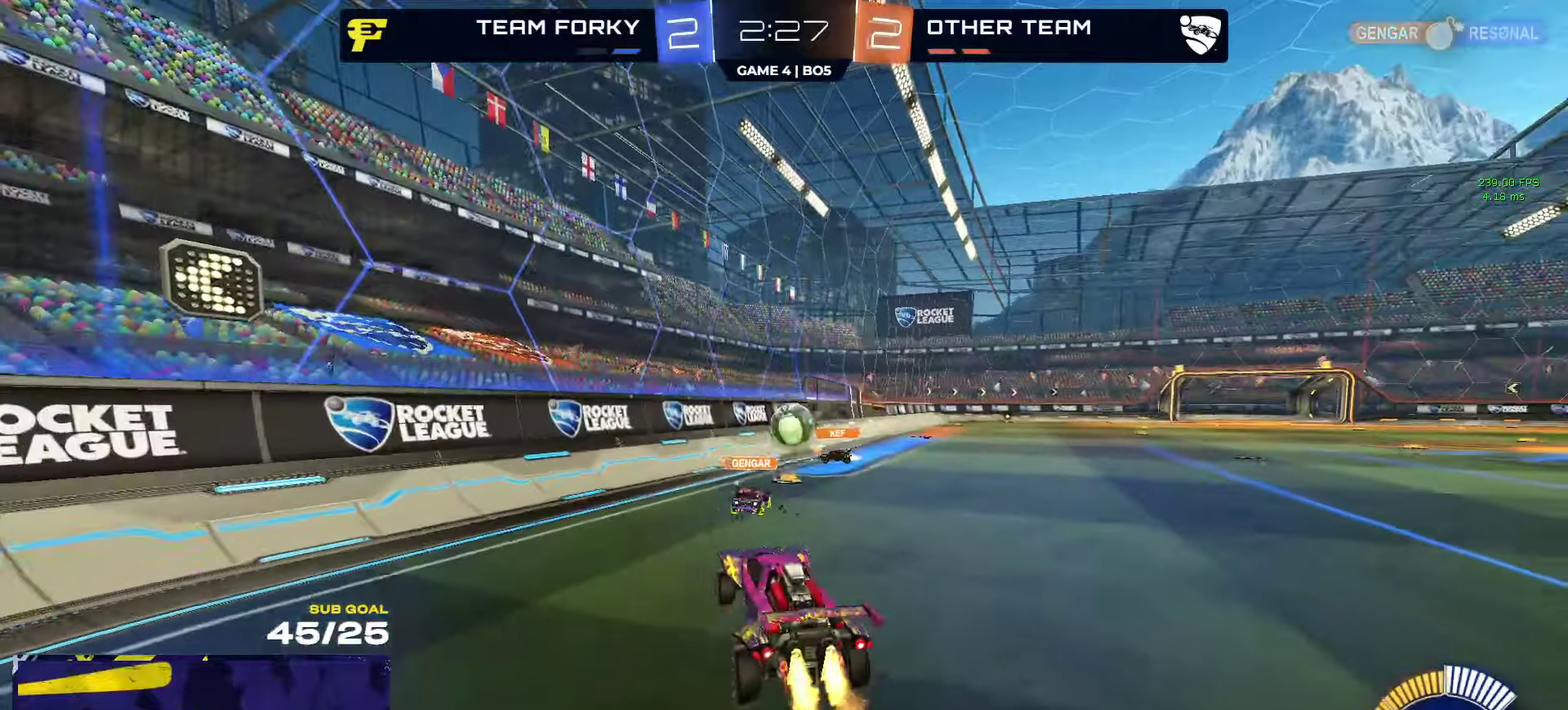
{"buttons": ["R2"], "left_stick": "up-right", "right_stick": "center", "events": [[16, "A", "down"], [83, "left_stick", "down-right"], [150, "left_stick", "center"], [250, "A", "up"], [316, "R1", "up"], [383, "left_stick", "up-right"], [450, "R2", "down"]]}
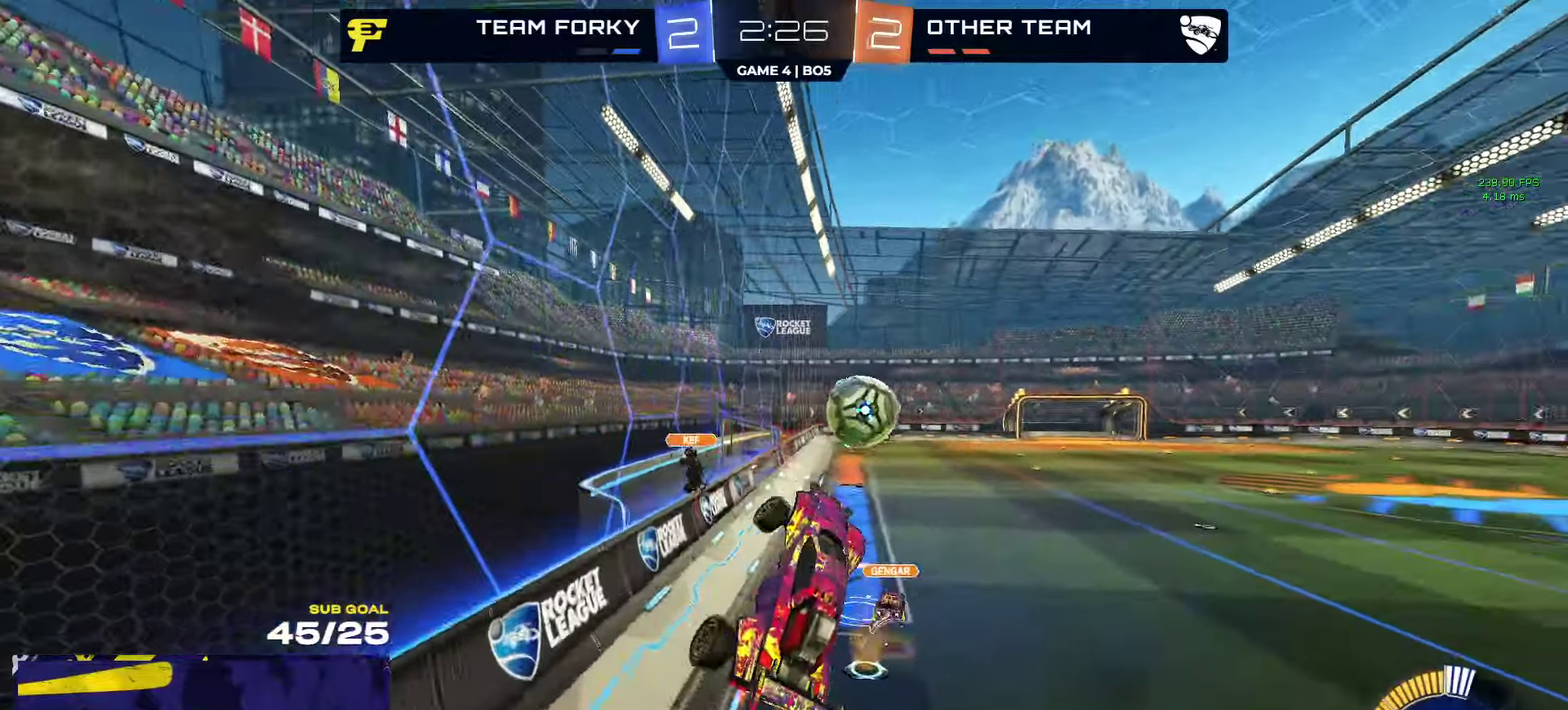
{"buttons": ["R2"], "left_stick": "right", "right_stick": "center", "events": [[133, "left_stick", "center"], [433, "left_stick", "right"]]}